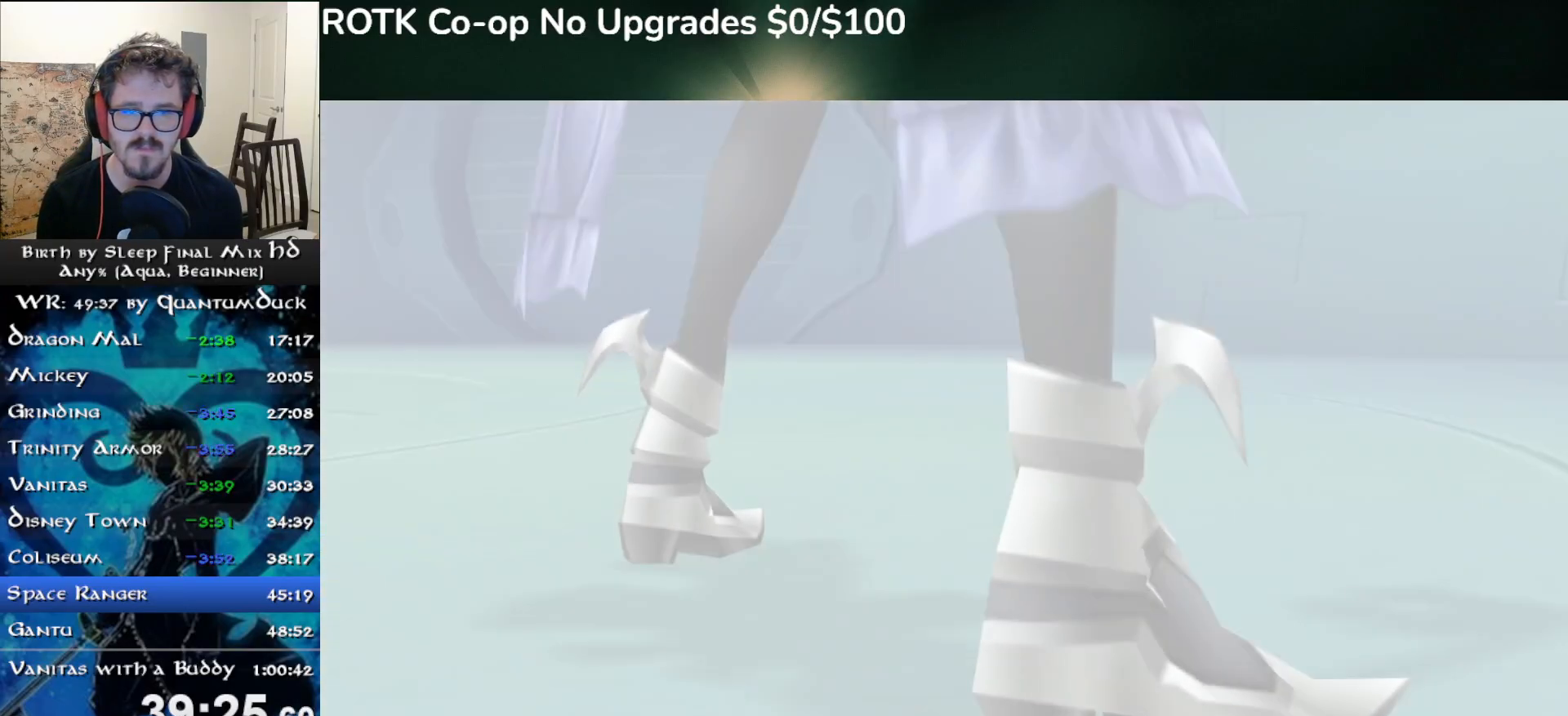
Gameplay with a controller (PlayStation layout); each line is a JSON object with the inputs held at the frame after it. "events" lists button and stick changes between this image and that frame as [ms after this image, input, new state], when the widget could be followed in between. Not read: L1.
{"buttons": [], "left_stick": "center", "right_stick": "center", "events": [[83, "R1", "down"], [83, "START", "down"], [217, "R1", "up"], [217, "START", "up"], [250, "DPAD_DOWN", "down"], [300, "CIRCLE", "down"], [300, "DPAD_DOWN", "up"], [400, "CIRCLE", "up"]]}
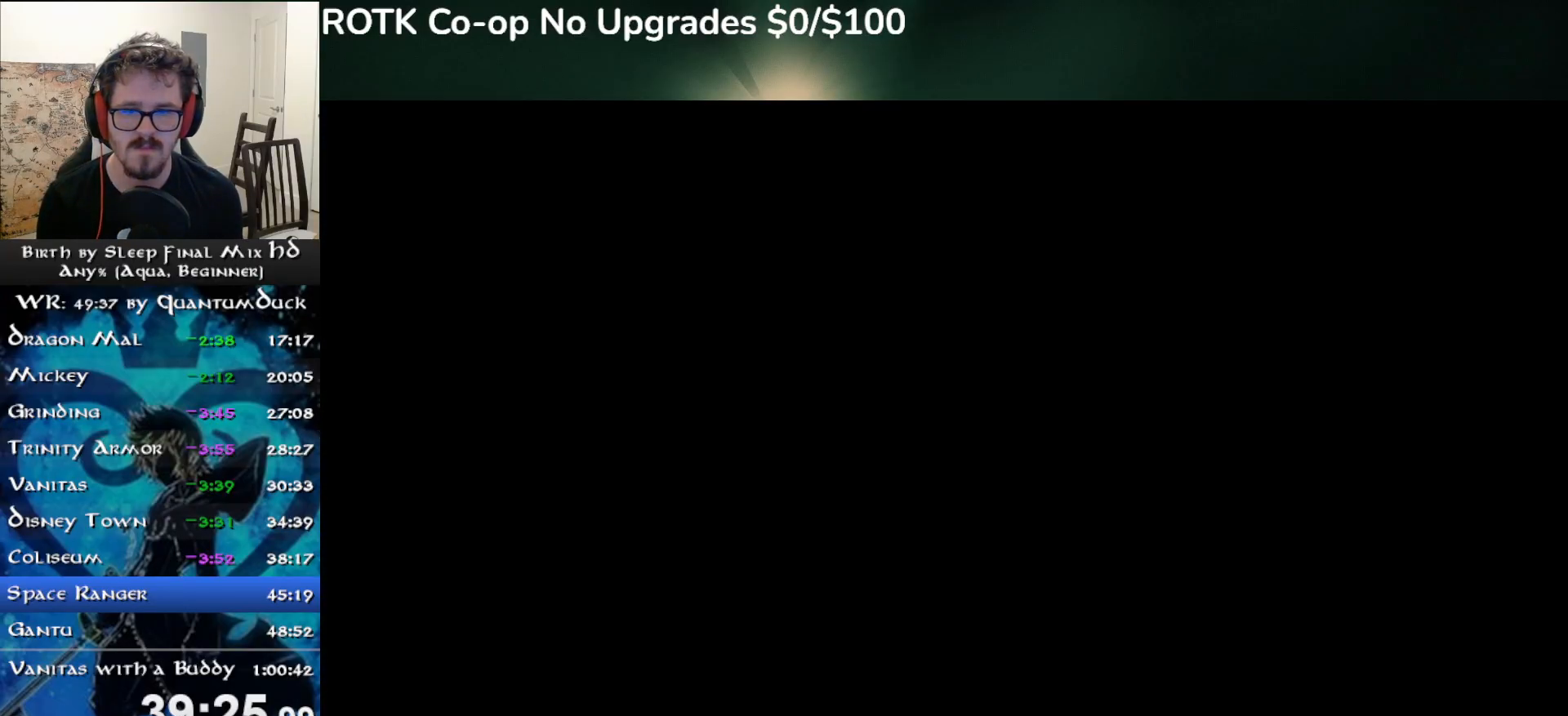
{"buttons": ["CIRCLE"], "left_stick": "center", "right_stick": "center", "events": [[83, "CIRCLE", "down"], [200, "CIRCLE", "up"], [267, "CIRCLE", "down"], [367, "CIRCLE", "up"], [433, "CIRCLE", "down"]]}
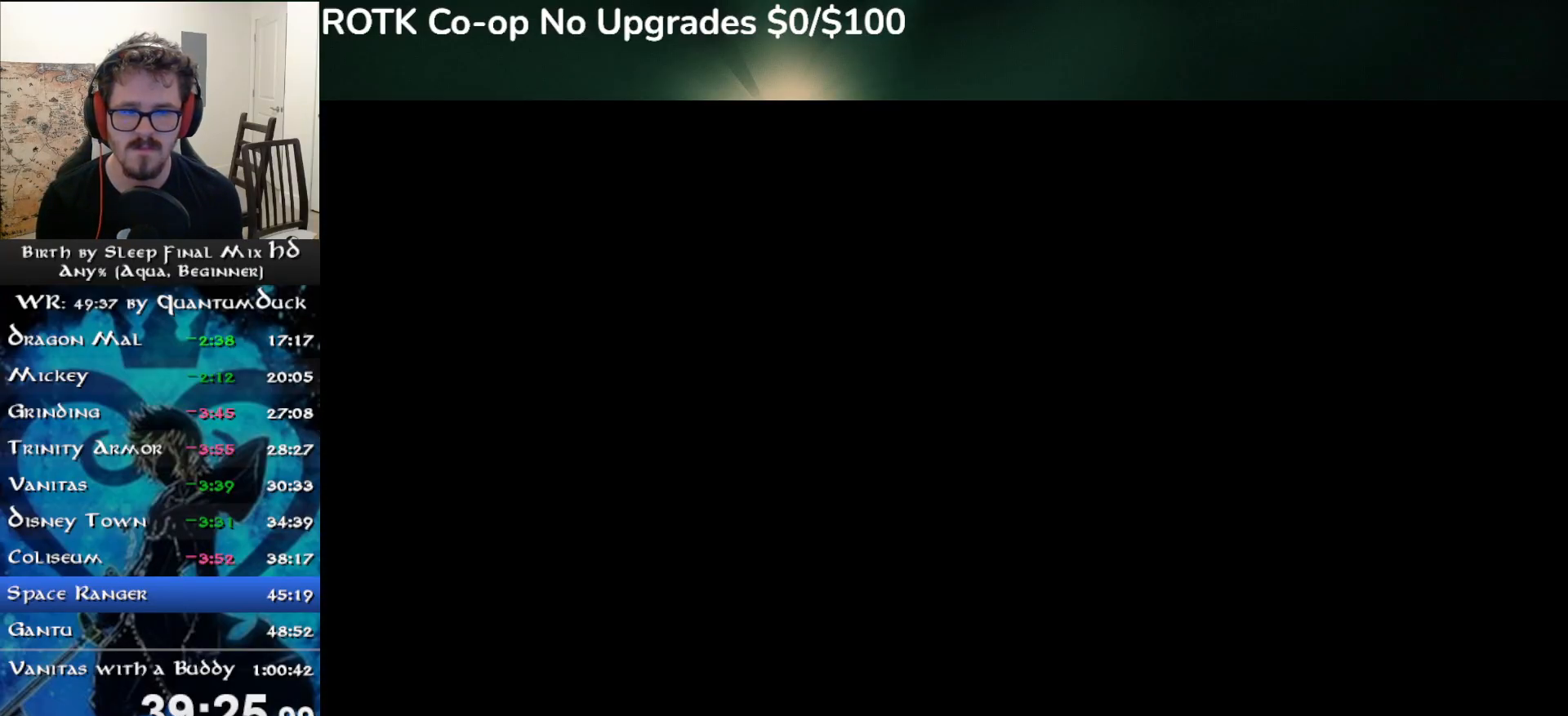
{"buttons": [], "left_stick": "center", "right_stick": "center", "events": [[17, "CIRCLE", "up"], [83, "CIRCLE", "down"], [167, "CIRCLE", "up"]]}
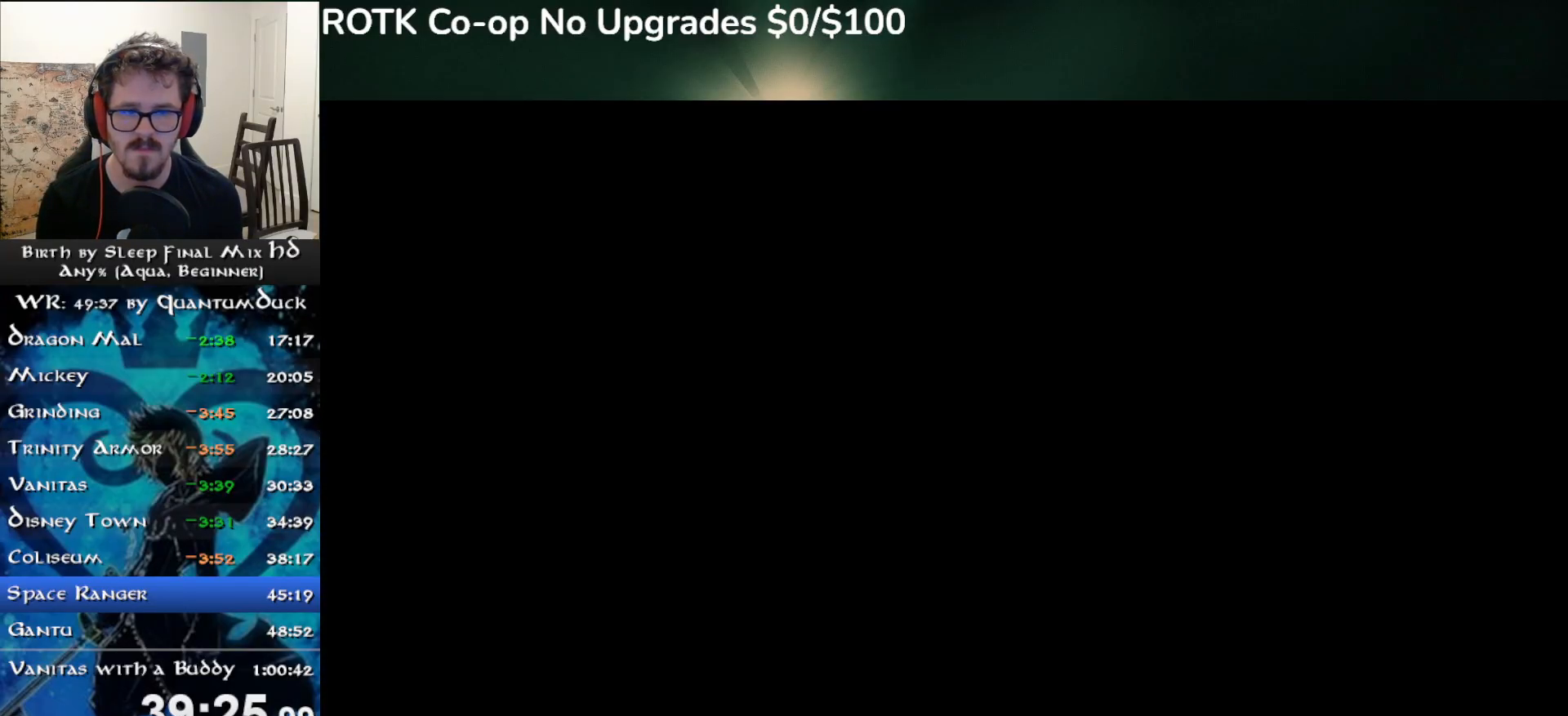
{"buttons": [], "left_stick": "center", "right_stick": "center", "events": []}
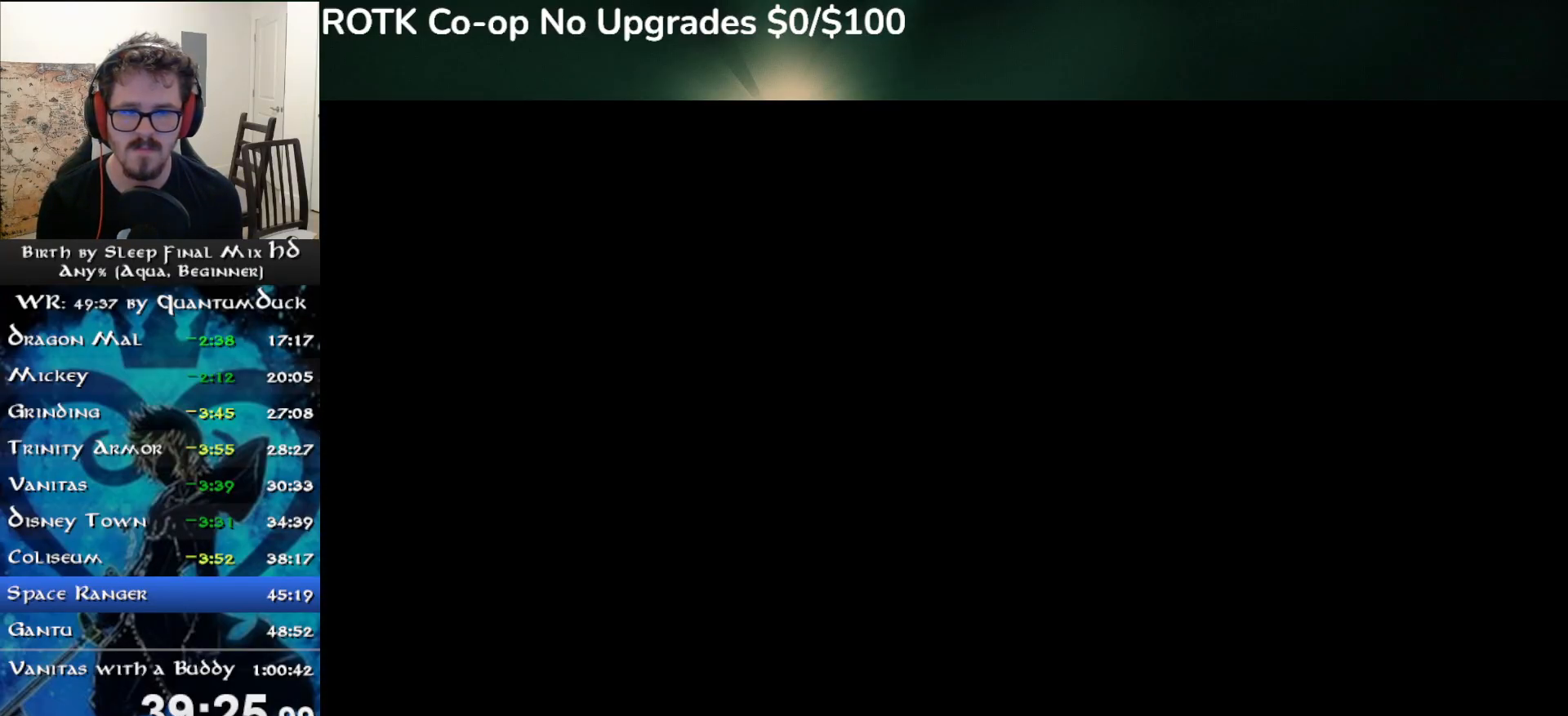
{"buttons": [], "left_stick": "center", "right_stick": "center", "events": []}
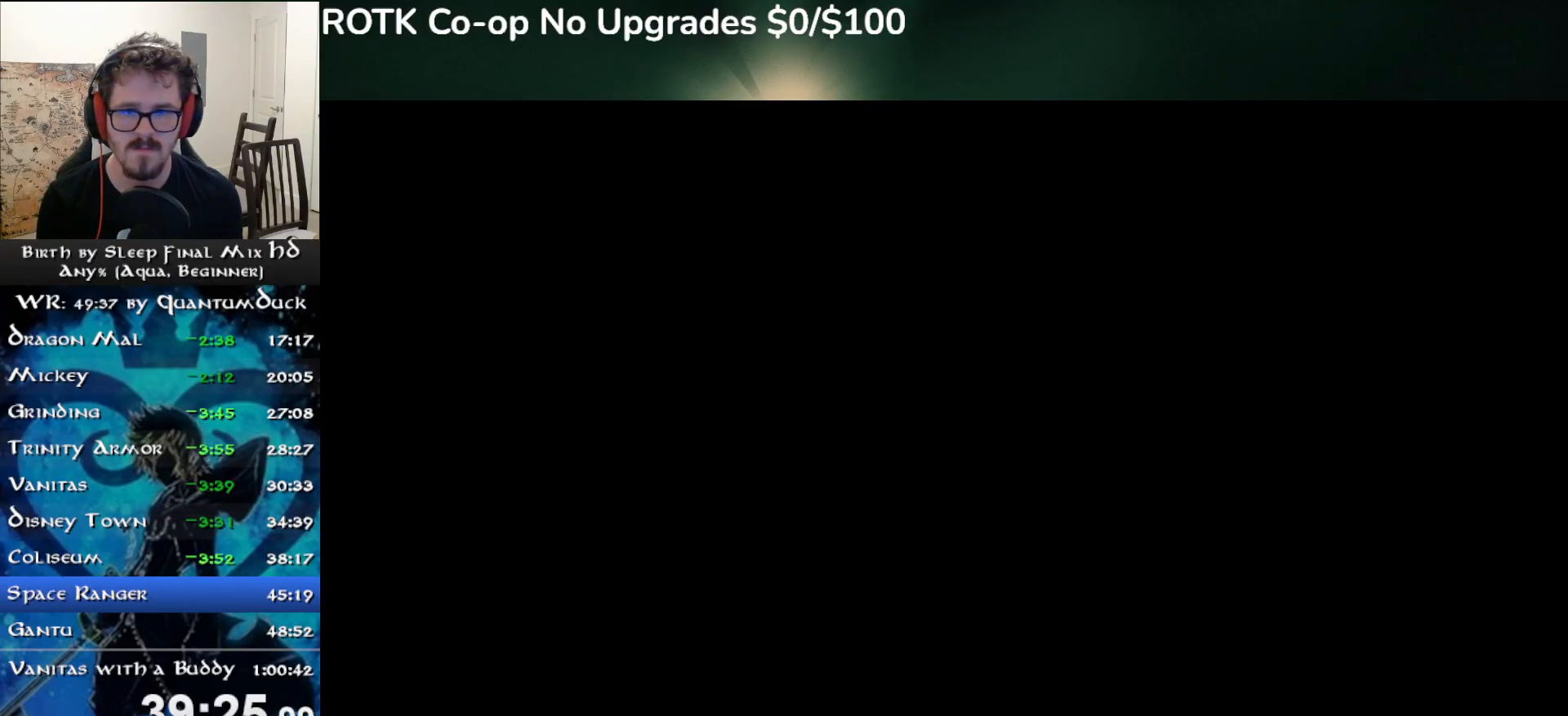
{"buttons": [], "left_stick": "center", "right_stick": "center", "events": []}
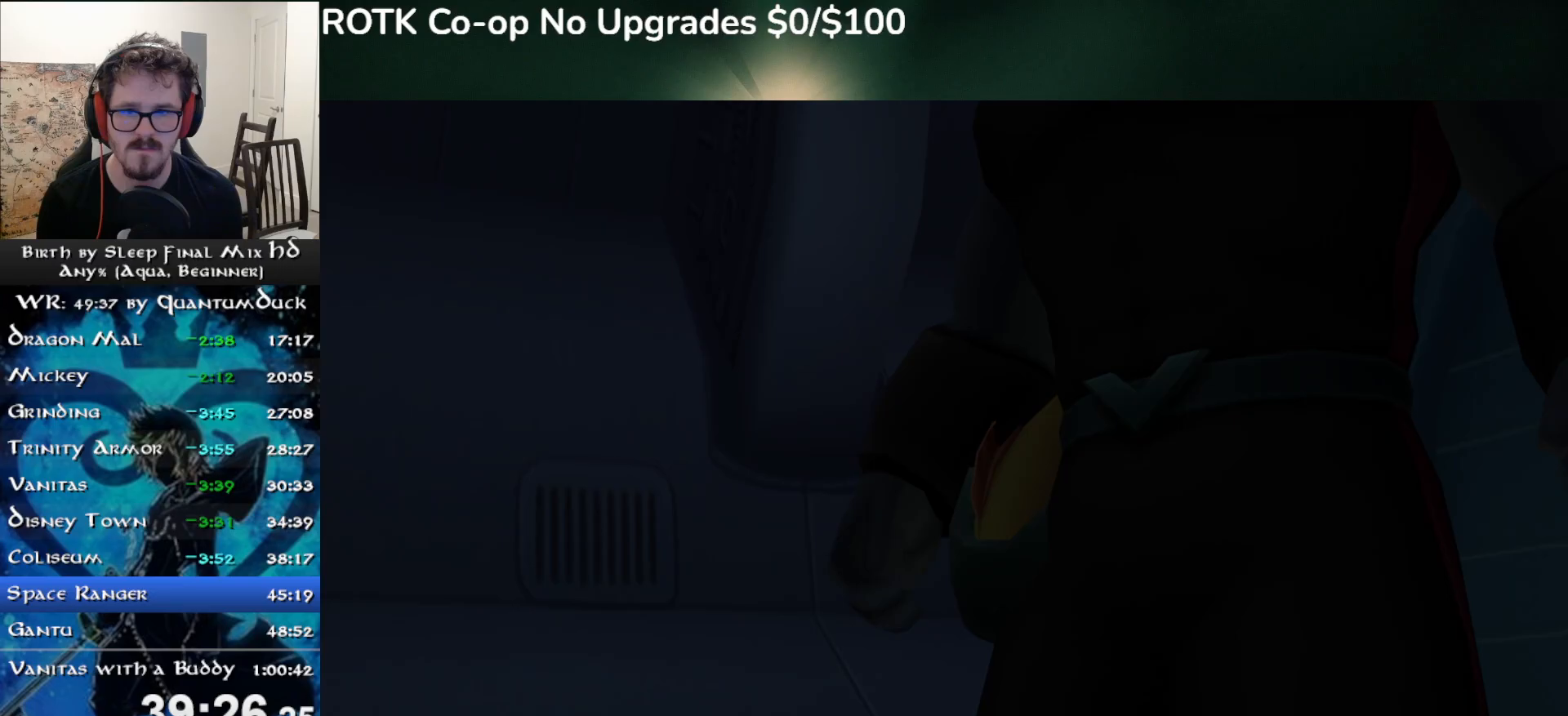
{"buttons": ["R1", "START"], "left_stick": "center", "right_stick": "center", "events": [[383, "R1", "down"], [383, "START", "down"]]}
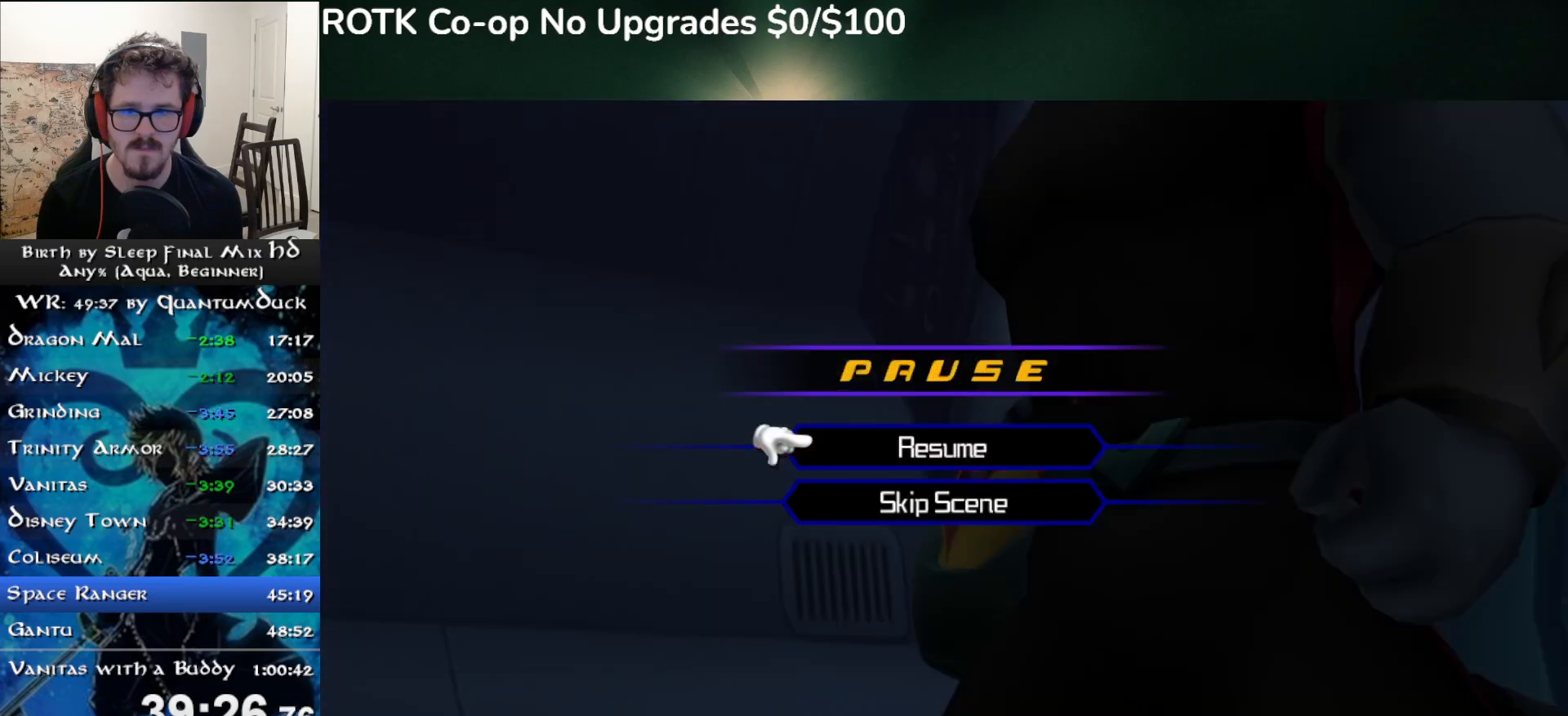
{"buttons": [], "left_stick": "center", "right_stick": "center", "events": [[17, "R1", "up"], [17, "START", "up"], [33, "DPAD_DOWN", "down"], [83, "CIRCLE", "down"], [83, "DPAD_DOWN", "up"], [167, "CIRCLE", "up"], [250, "CIRCLE", "down"], [333, "CIRCLE", "up"], [400, "CIRCLE", "down"], [483, "CIRCLE", "up"]]}
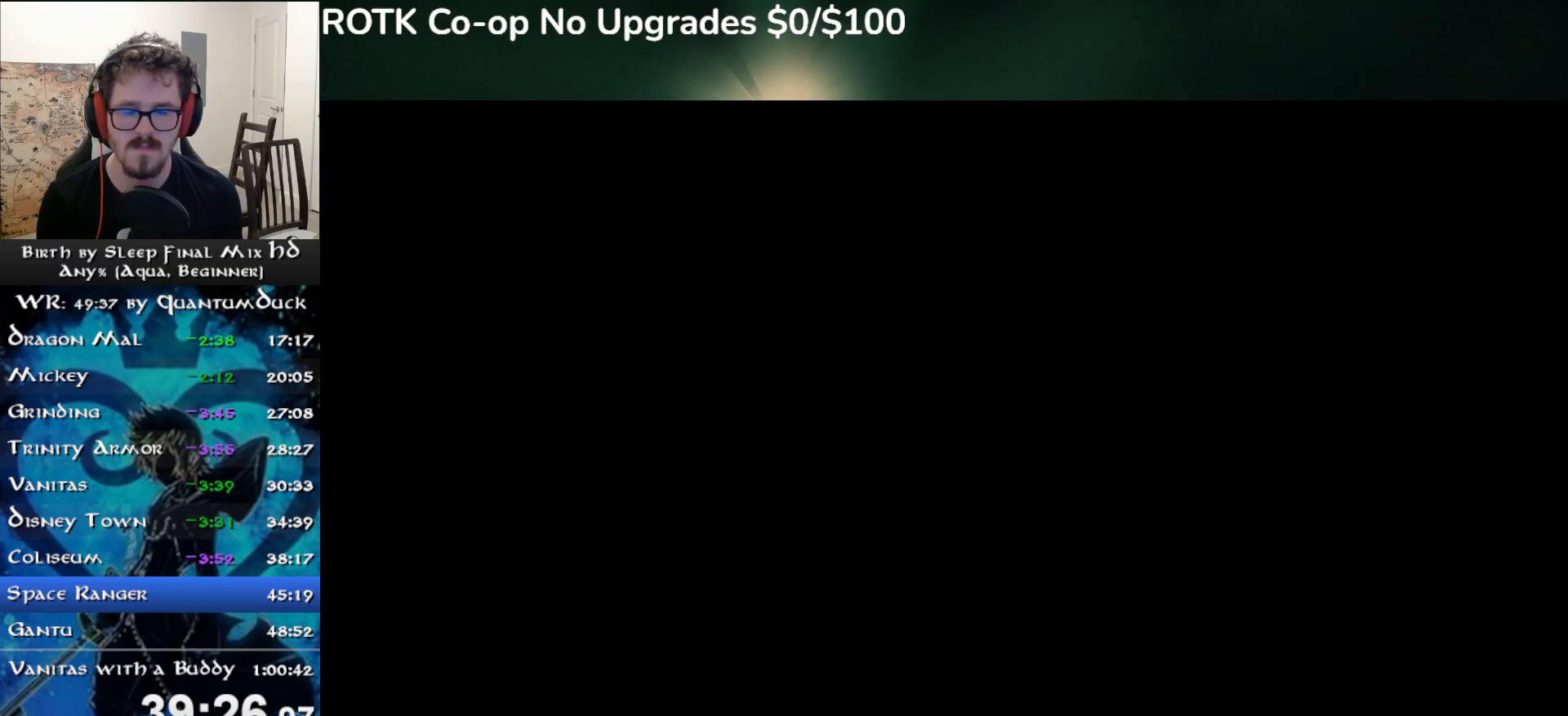
{"buttons": [], "left_stick": "center", "right_stick": "center", "events": []}
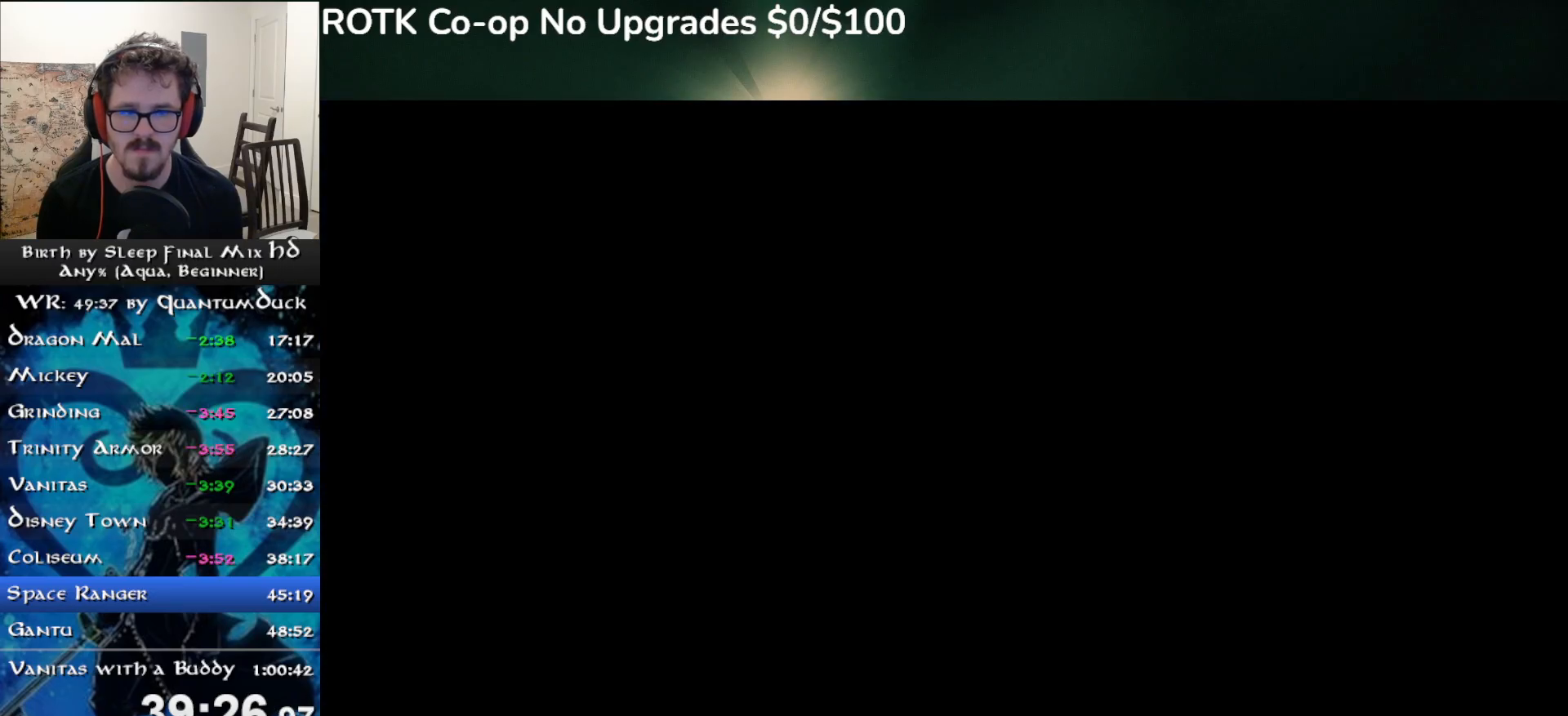
{"buttons": [], "left_stick": "center", "right_stick": "center", "events": []}
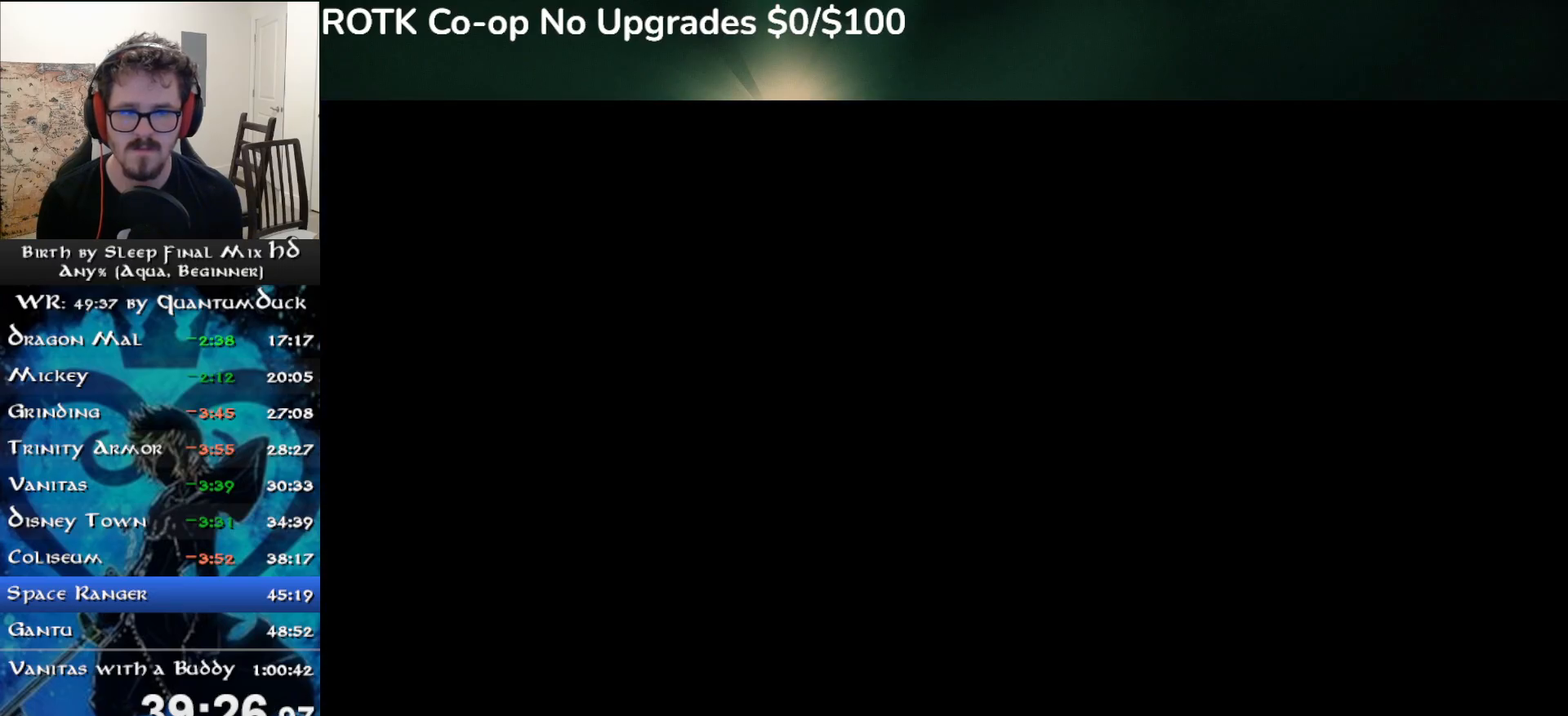
{"buttons": [], "left_stick": "center", "right_stick": "center", "events": []}
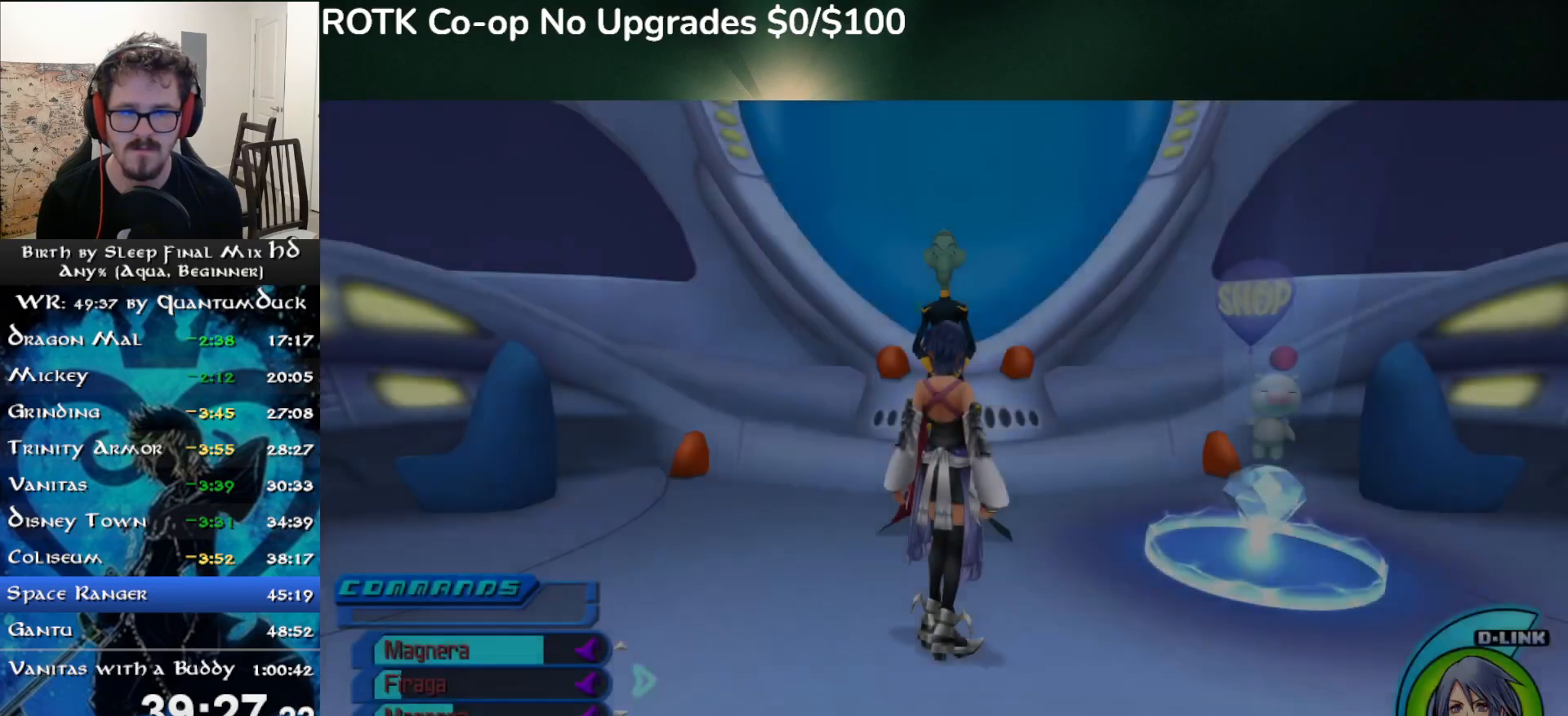
{"buttons": [], "left_stick": "down", "right_stick": "right", "events": [[83, "left_stick", "down"], [183, "right_stick", "right"], [400, "SQUARE", "down"], [500, "SQUARE", "up"]]}
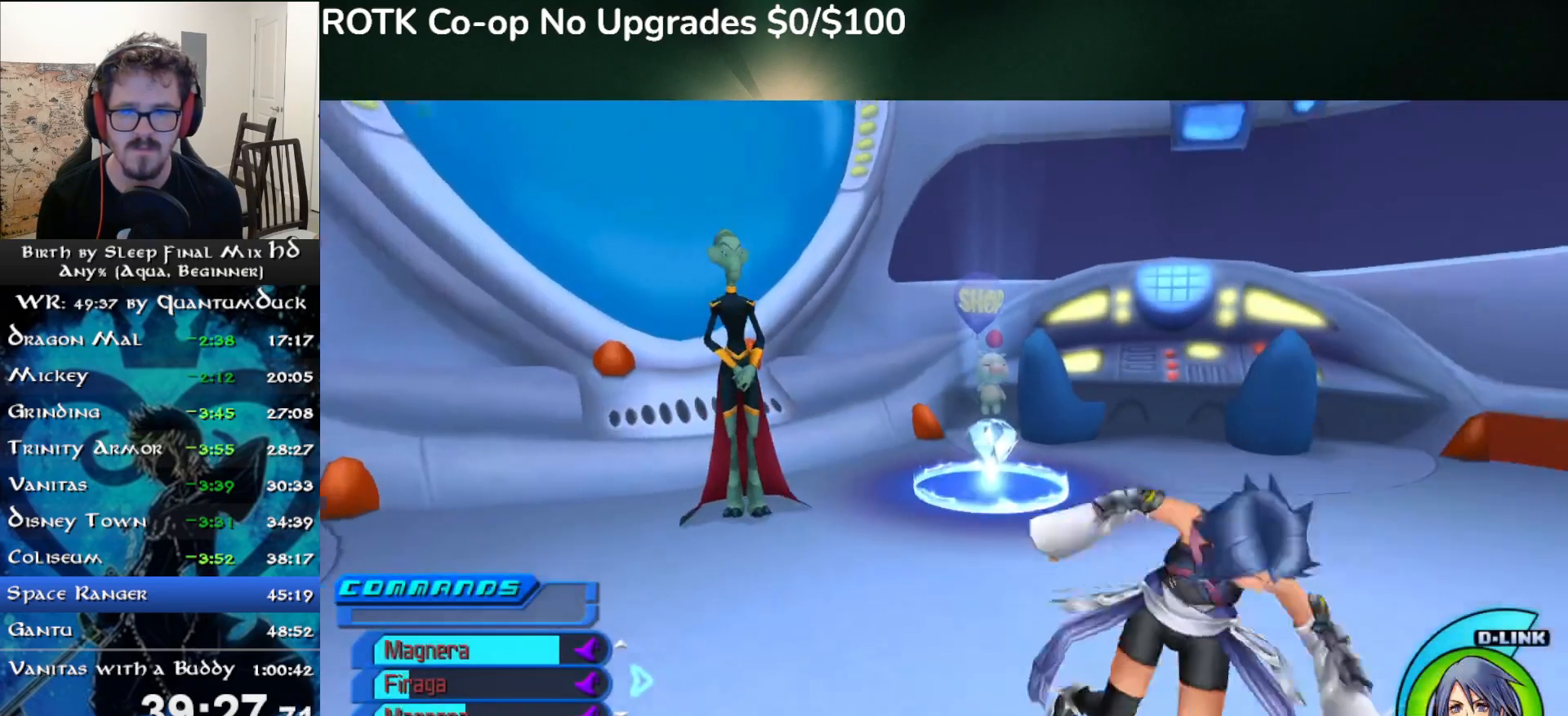
{"buttons": [], "left_stick": "down-right", "right_stick": "right", "events": [[133, "left_stick", "down-right"], [367, "SQUARE", "down"], [500, "SQUARE", "up"]]}
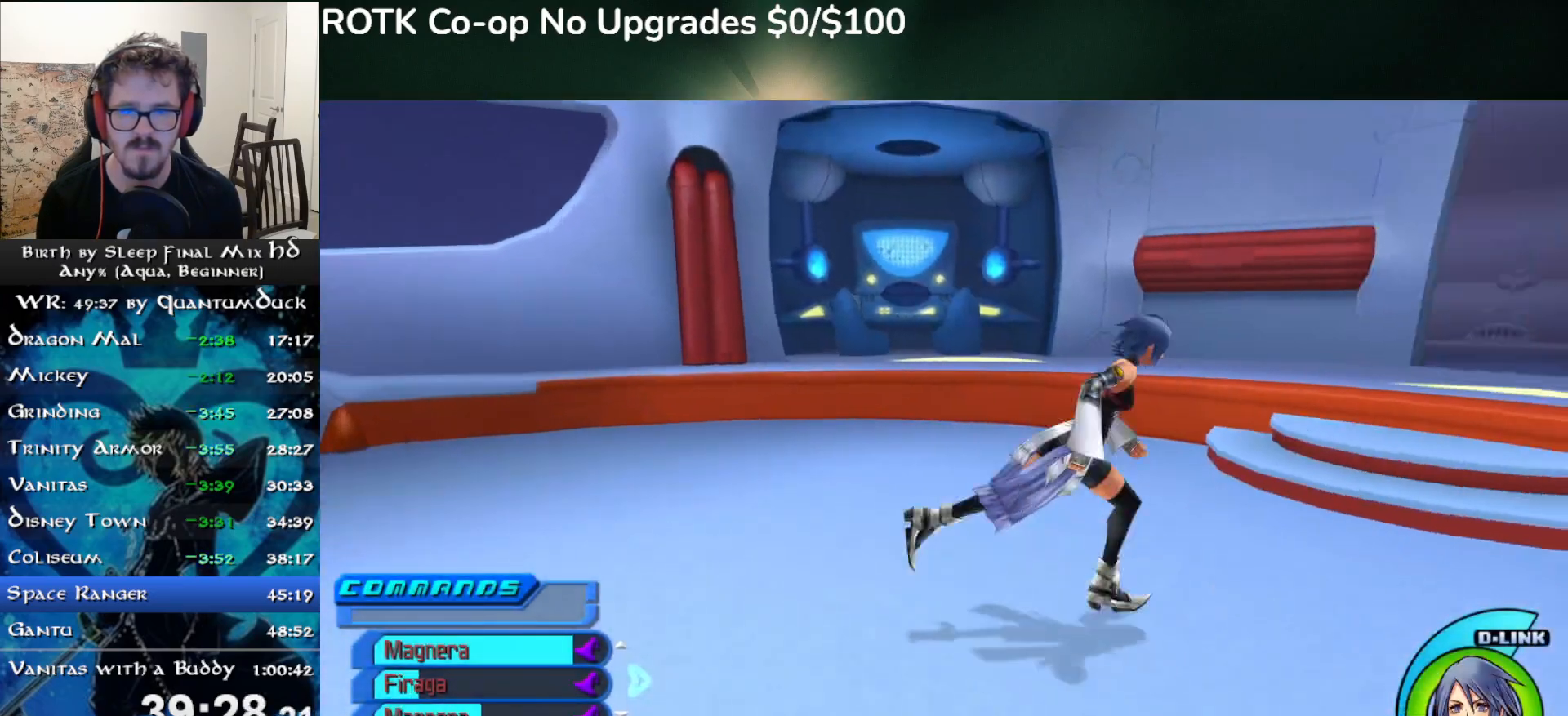
{"buttons": [], "left_stick": "up", "right_stick": "center"}
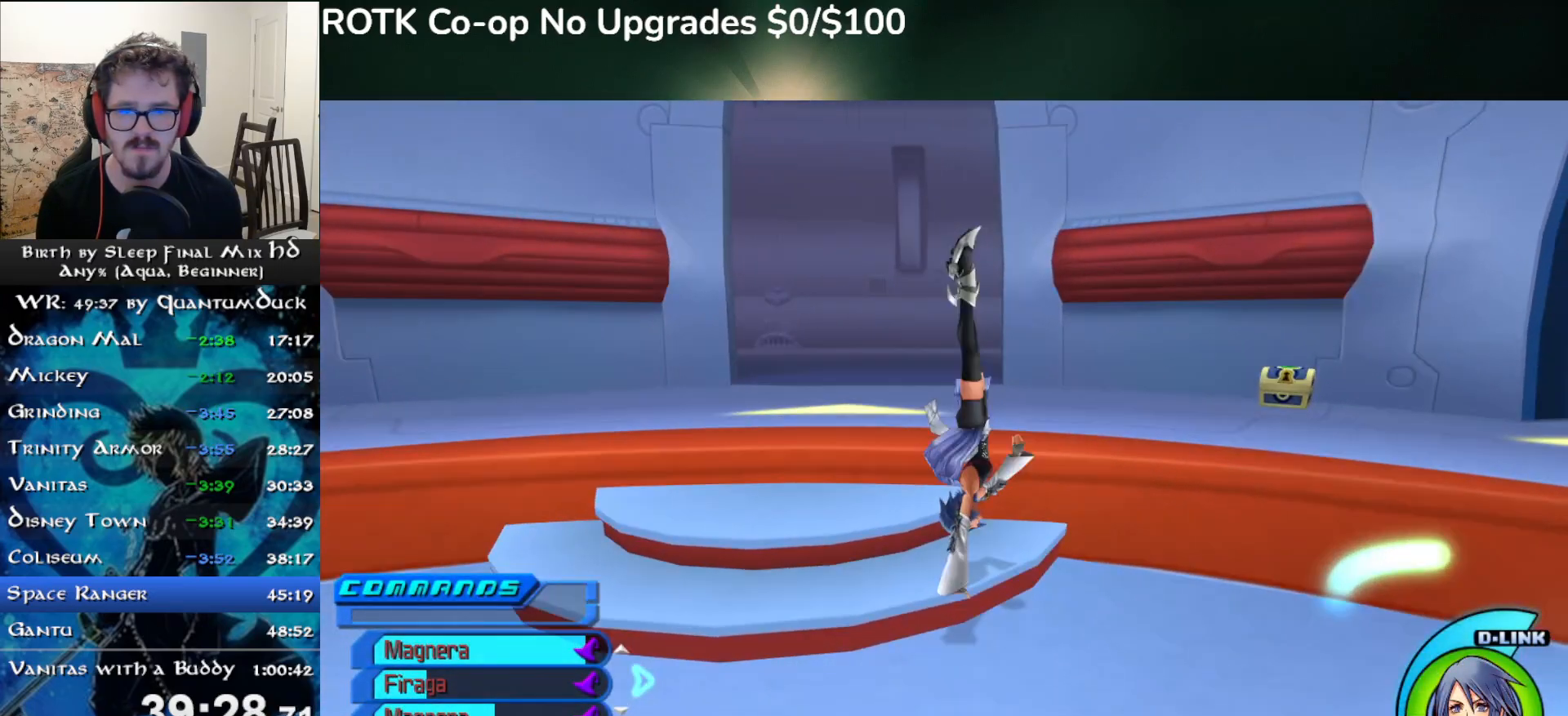
{"buttons": [], "left_stick": "up", "right_stick": "center", "events": [[183, "SQUARE", "down"], [250, "SQUARE", "up"]]}
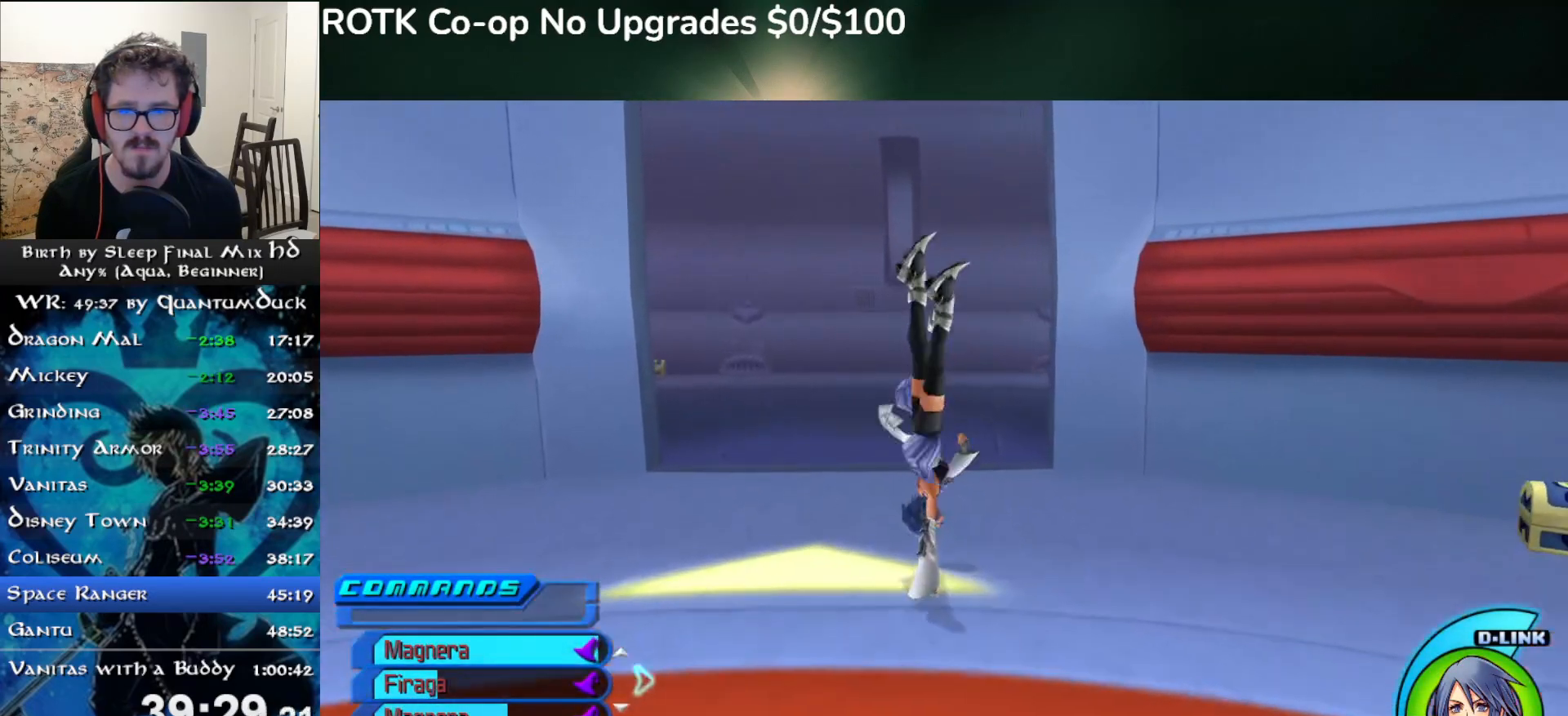
{"buttons": [], "left_stick": "up", "right_stick": "right", "events": [[183, "SQUARE", "down"], [283, "SQUARE", "up"], [283, "right_stick", "right"]]}
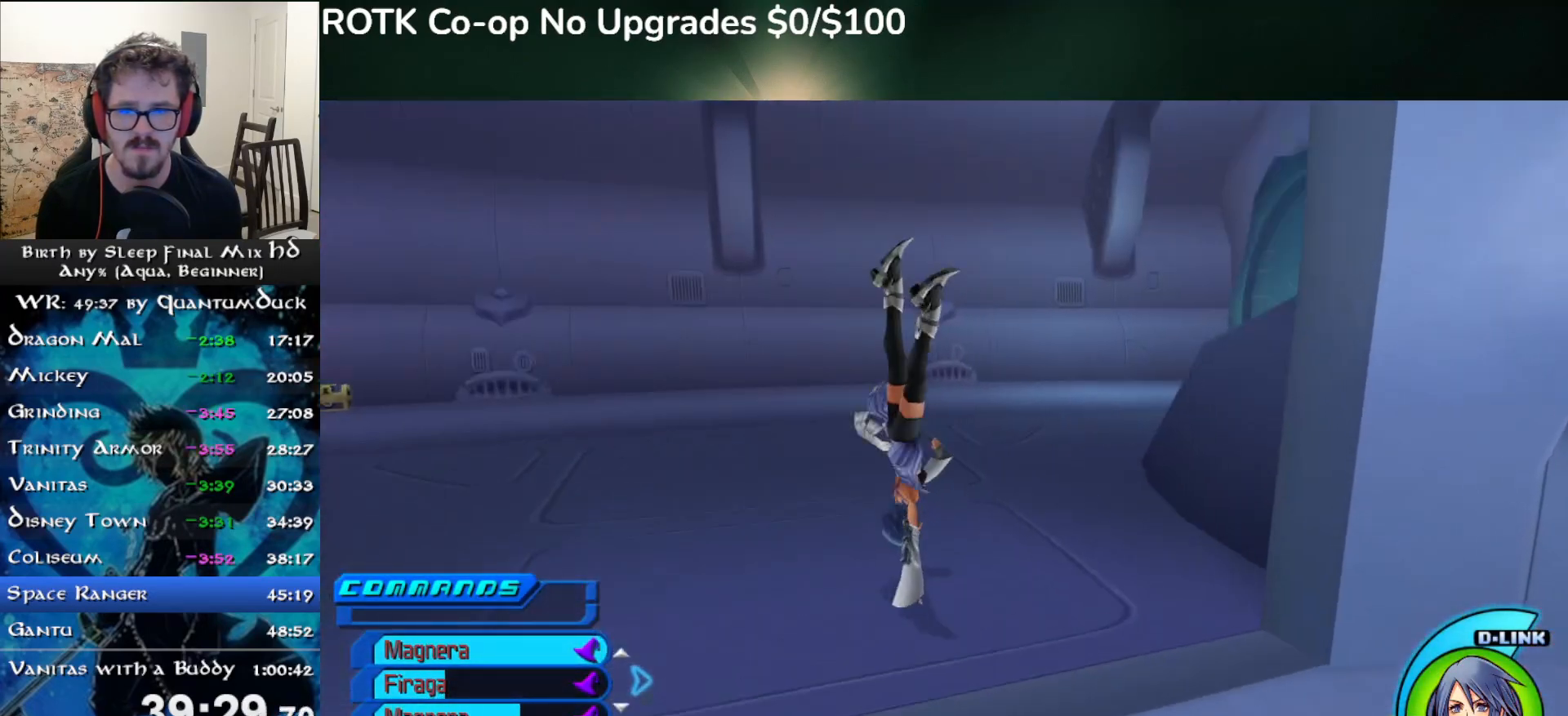
{"buttons": [], "left_stick": "up", "right_stick": "right", "events": [[50, "right_stick", "center"], [217, "SQUARE", "down"], [317, "SQUARE", "up"], [367, "right_stick", "right"]]}
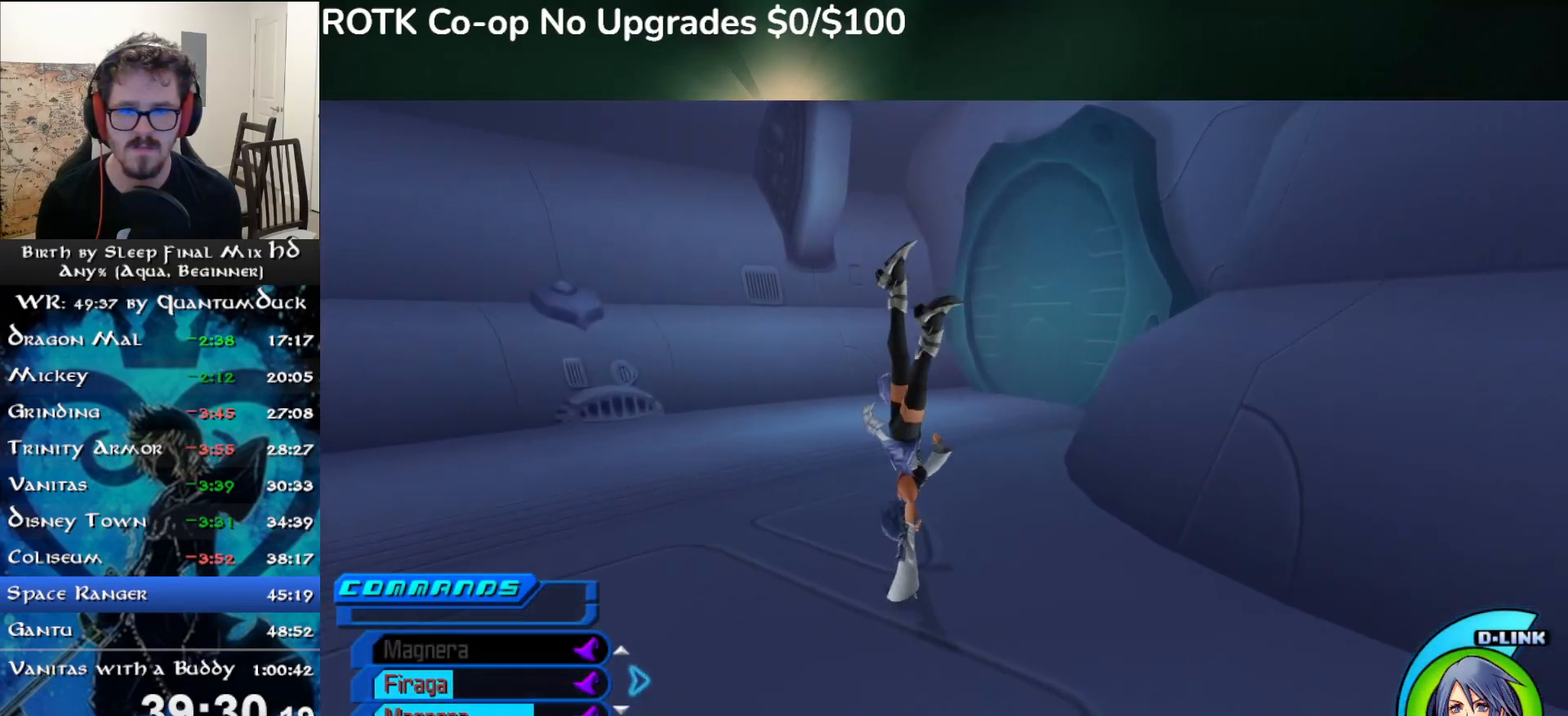
{"buttons": [], "left_stick": "up", "right_stick": "center"}
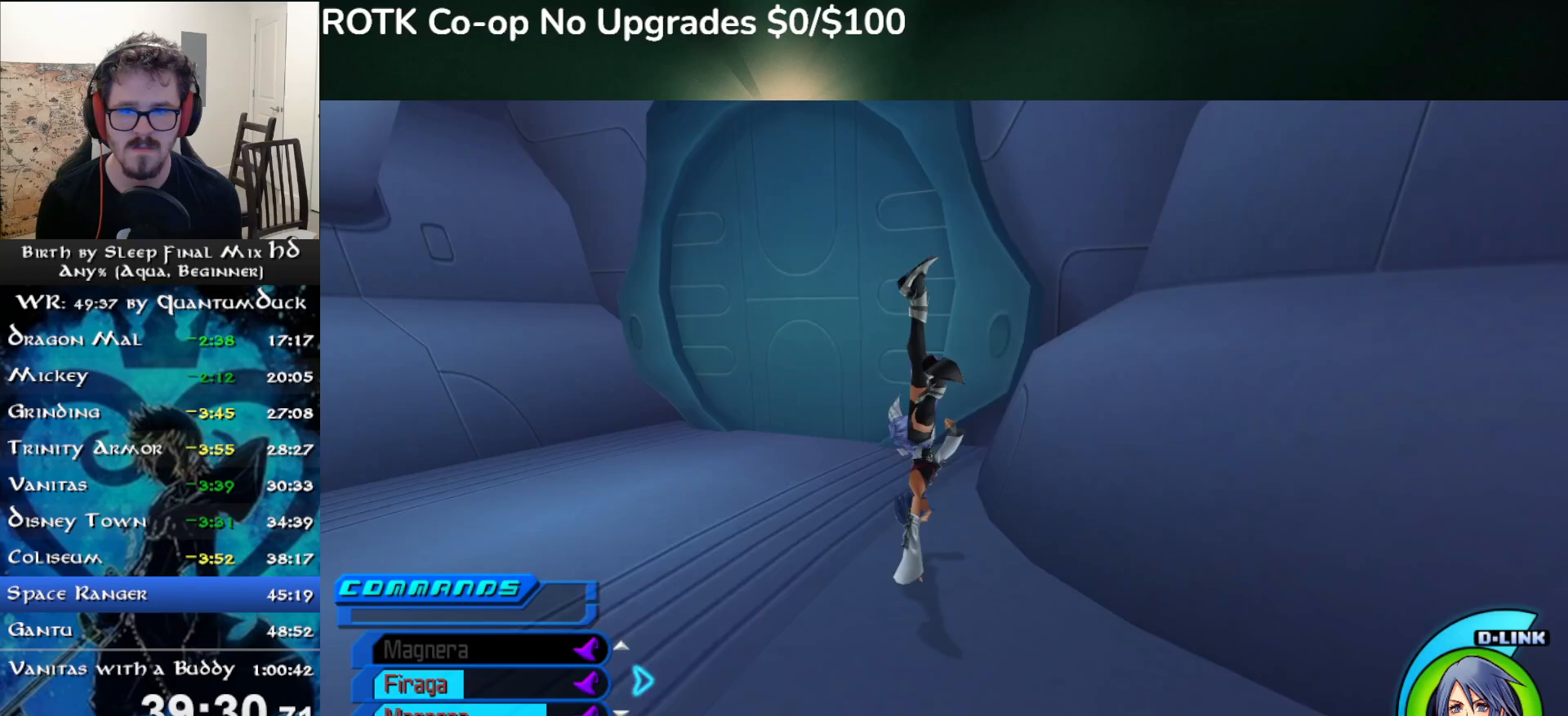
{"buttons": [], "left_stick": "up", "right_stick": "center", "events": [[233, "SQUARE", "down"], [300, "SQUARE", "up"]]}
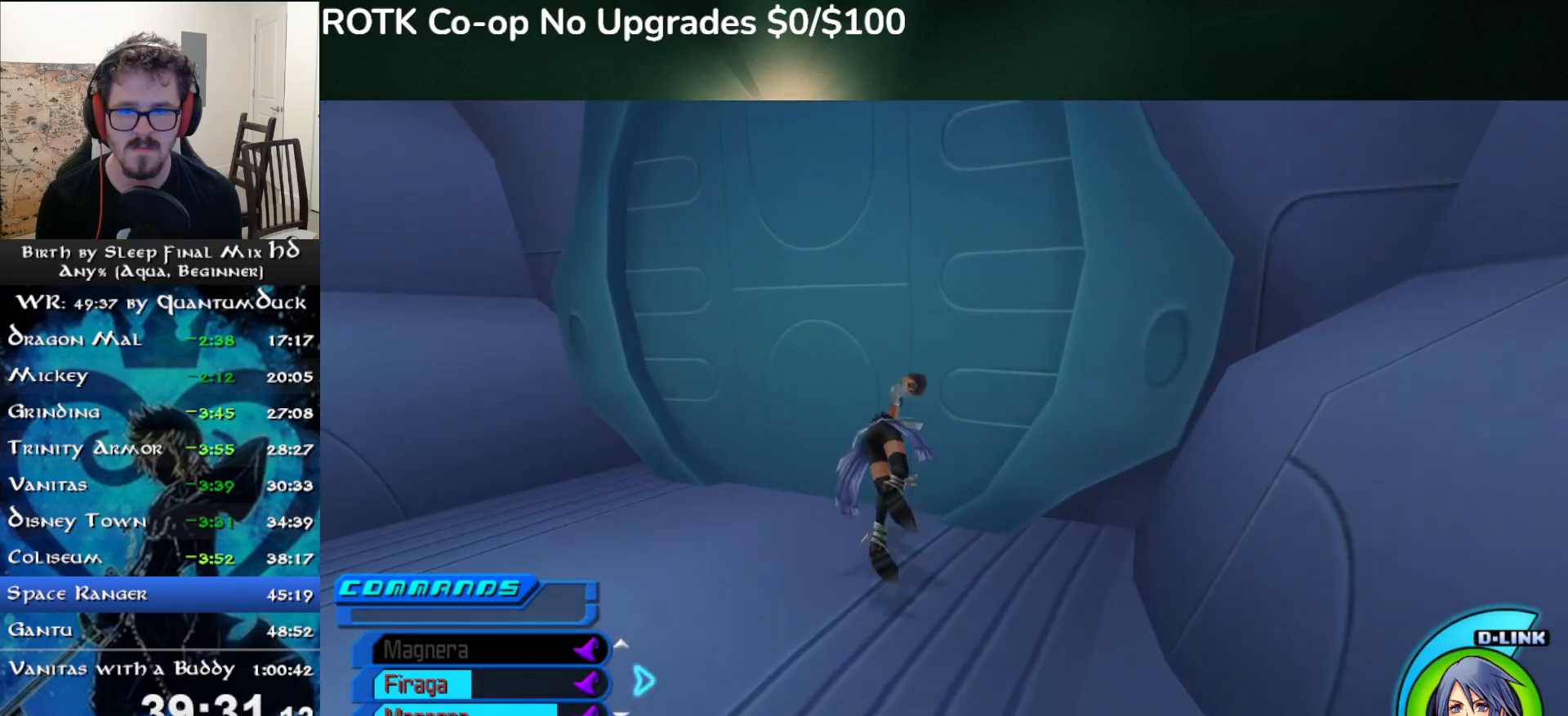
{"buttons": [], "left_stick": "center", "right_stick": "center", "events": [[33, "left_stick", "down-left"], [50, "right_stick", "left"], [200, "left_stick", "center"], [250, "left_stick", "up"], [250, "right_stick", "center"], [400, "left_stick", "center"]]}
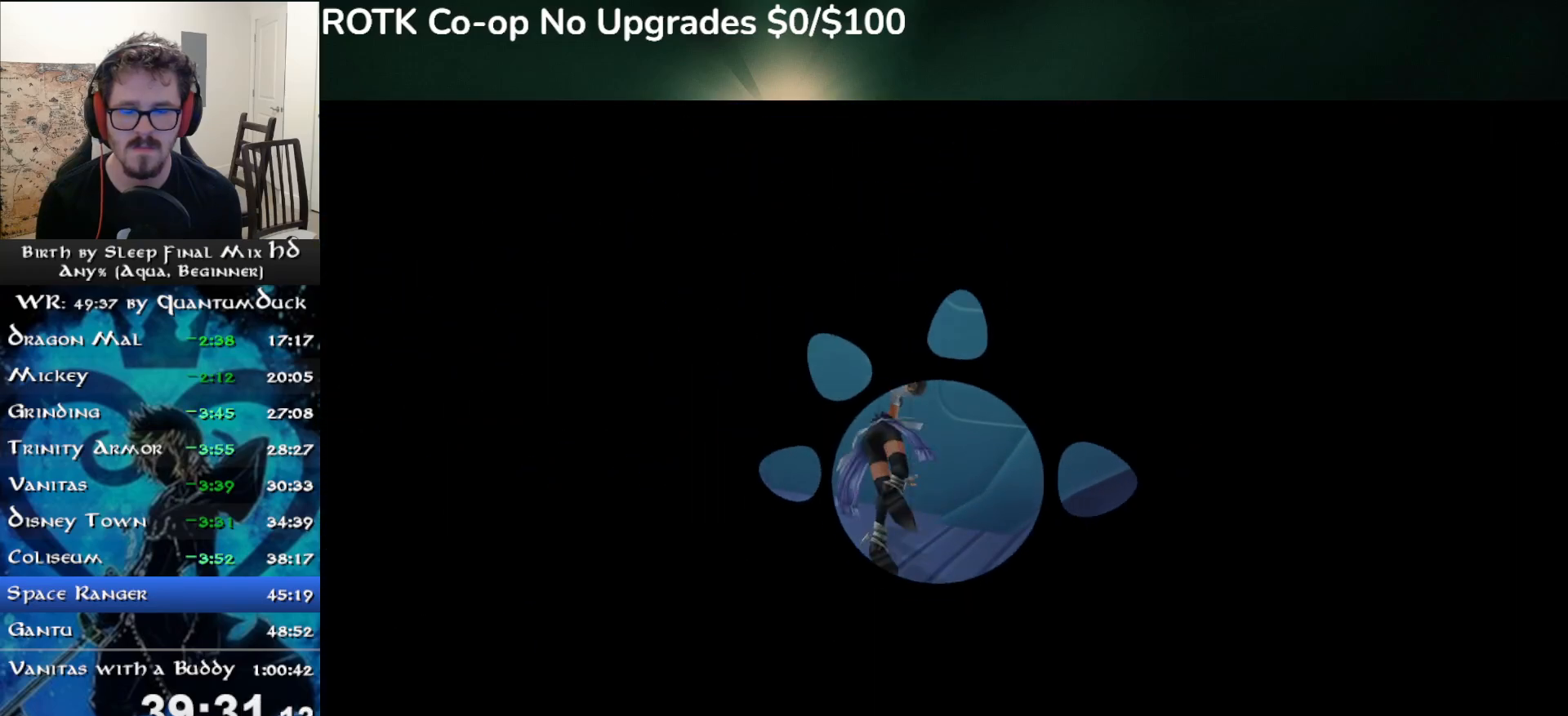
{"buttons": ["SQUARE"], "left_stick": "up", "right_stick": "center", "events": [[200, "left_stick", "up"], [300, "SQUARE", "down"], [367, "SQUARE", "up"], [450, "SQUARE", "down"]]}
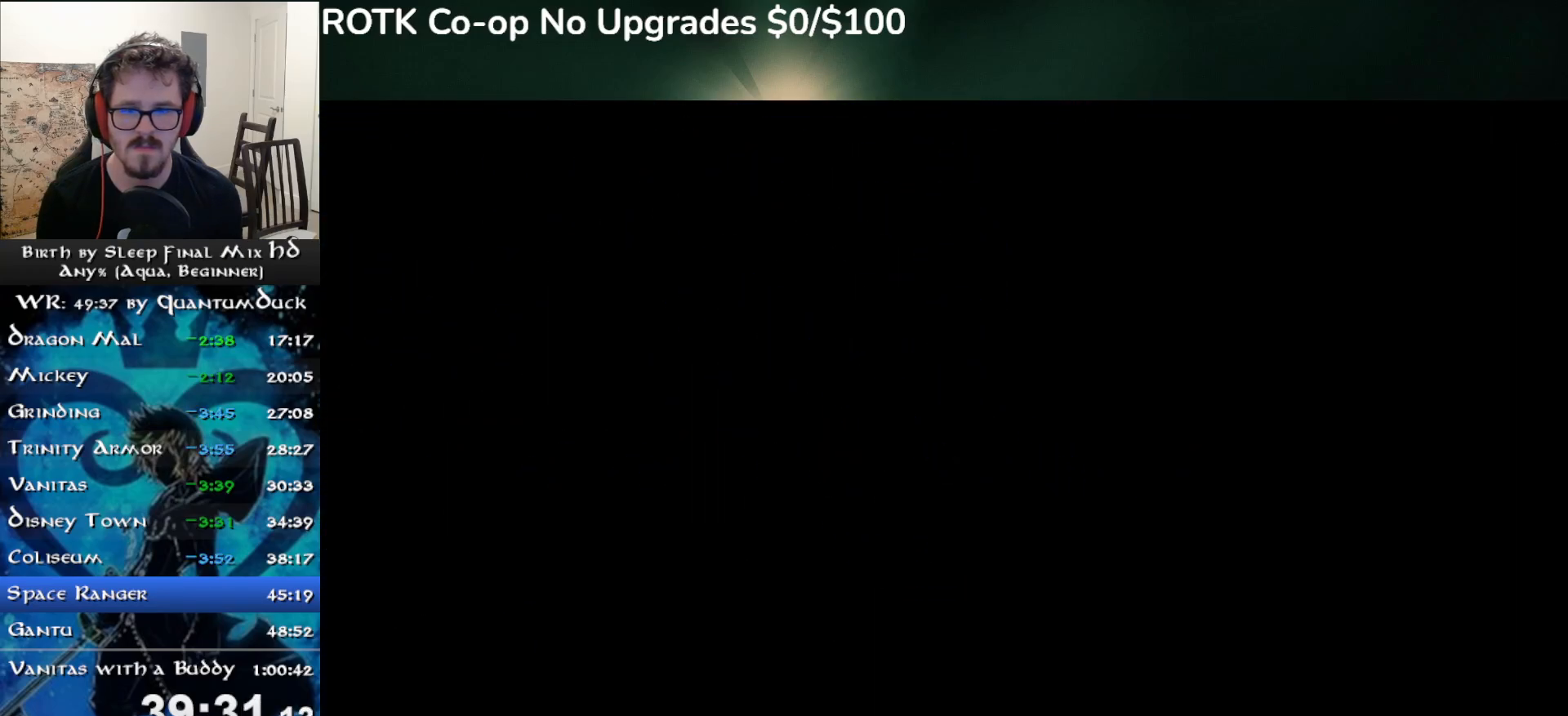
{"buttons": ["SQUARE"], "left_stick": "up", "right_stick": "center", "events": [[17, "SQUARE", "up"], [100, "SQUARE", "down"], [183, "SQUARE", "up"], [300, "SQUARE", "down"], [350, "SQUARE", "up"], [450, "SQUARE", "down"]]}
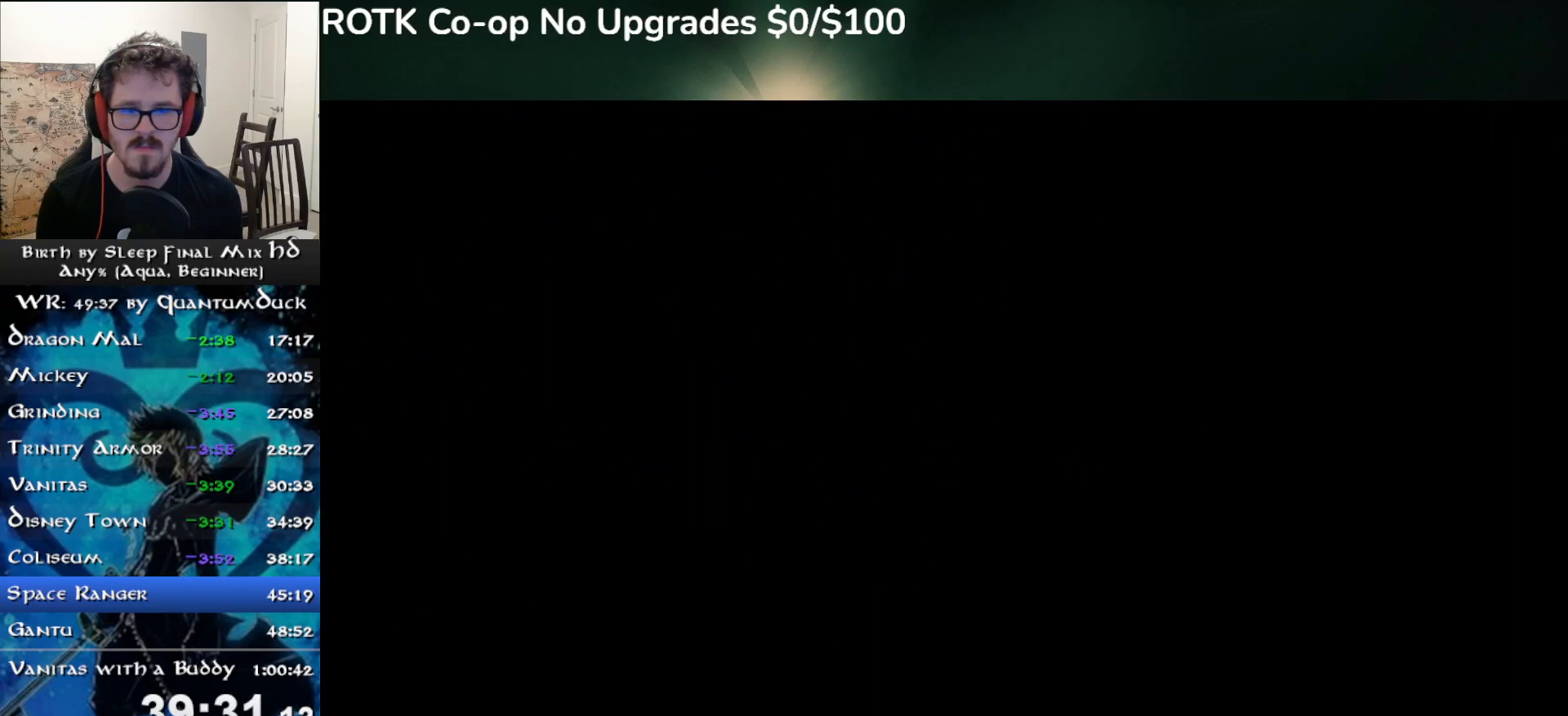
{"buttons": [], "left_stick": "up", "right_stick": "center", "events": [[17, "SQUARE", "up"], [133, "SQUARE", "down"], [217, "SQUARE", "up"]]}
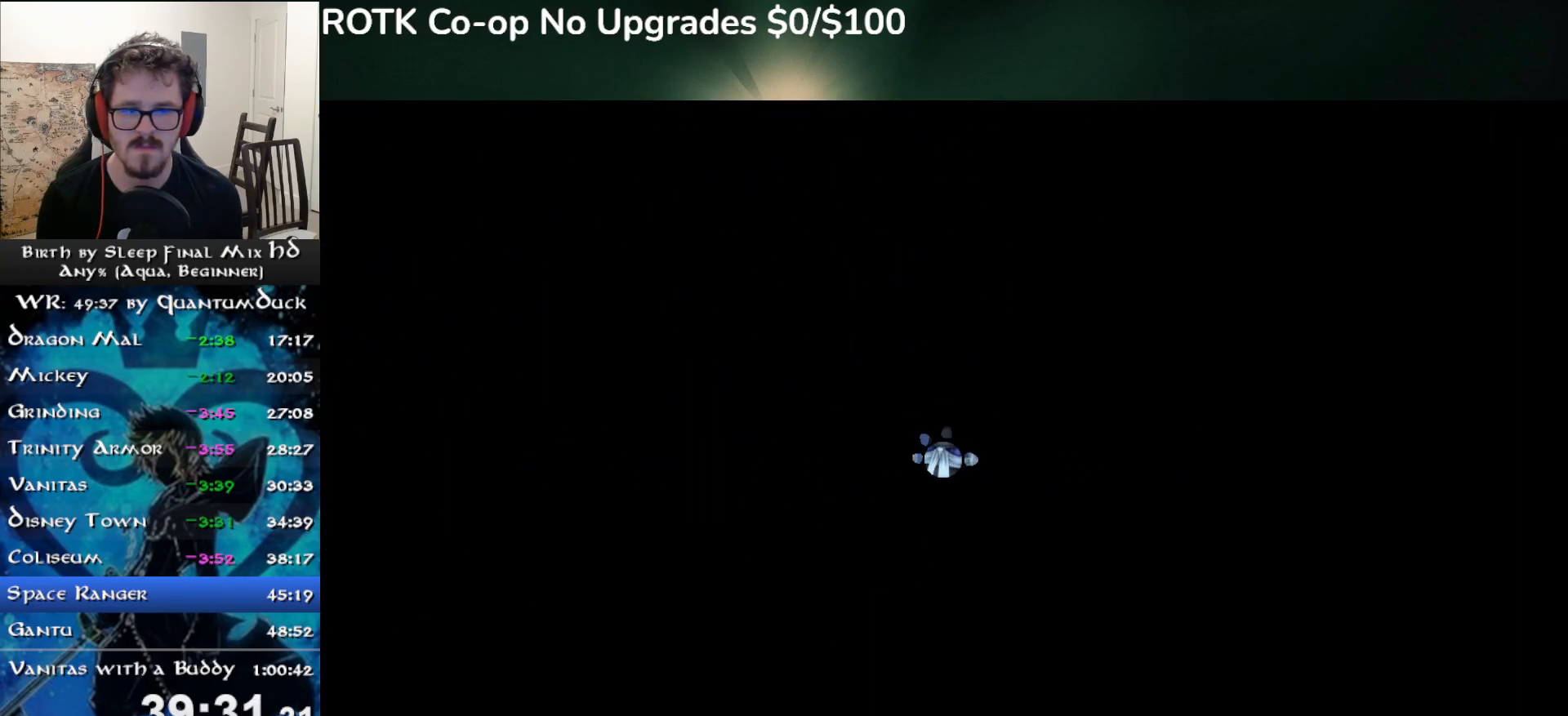
{"buttons": ["SQUARE"], "left_stick": "up", "right_stick": "center", "events": [[467, "SQUARE", "down"]]}
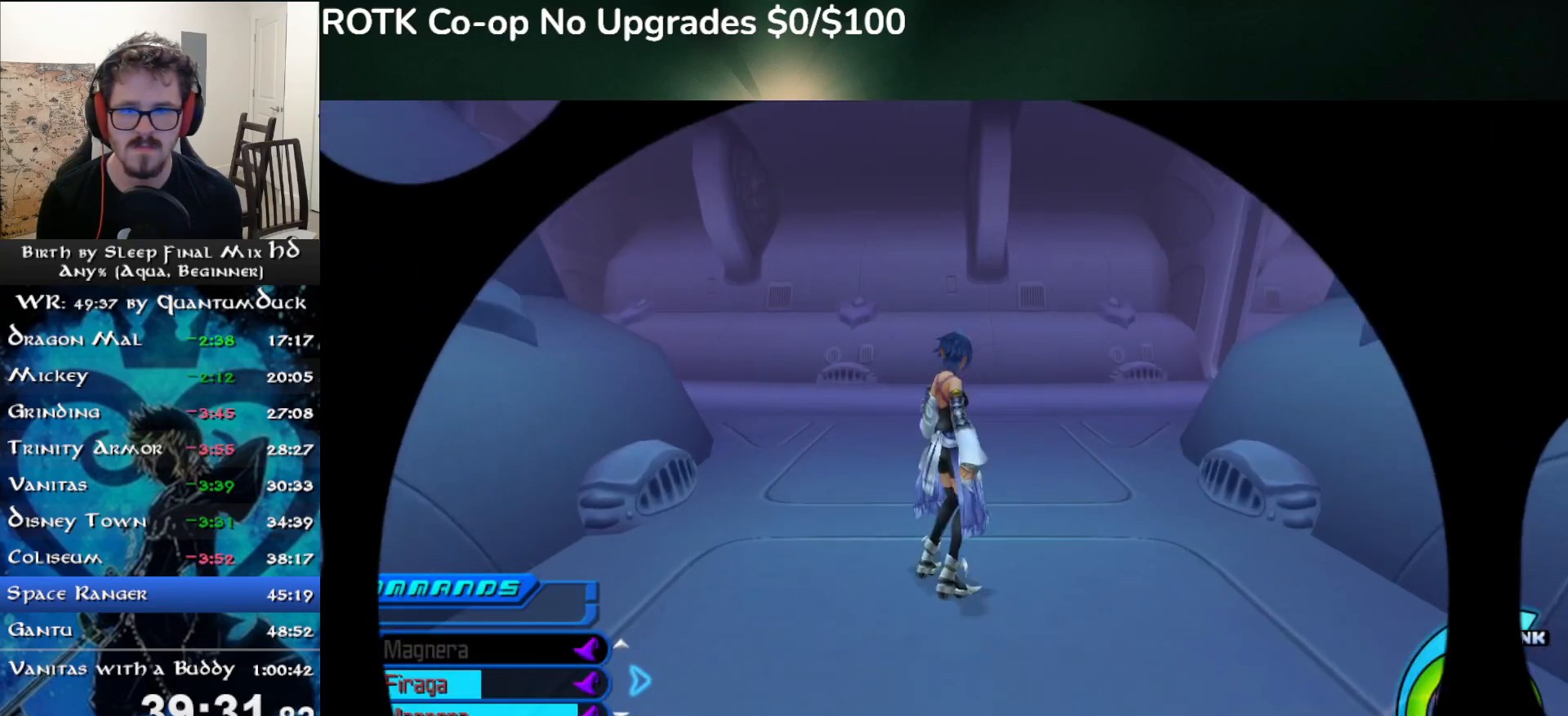
{"buttons": ["SQUARE"], "left_stick": "up", "right_stick": "center", "events": [[67, "SQUARE", "up"], [483, "SQUARE", "down"]]}
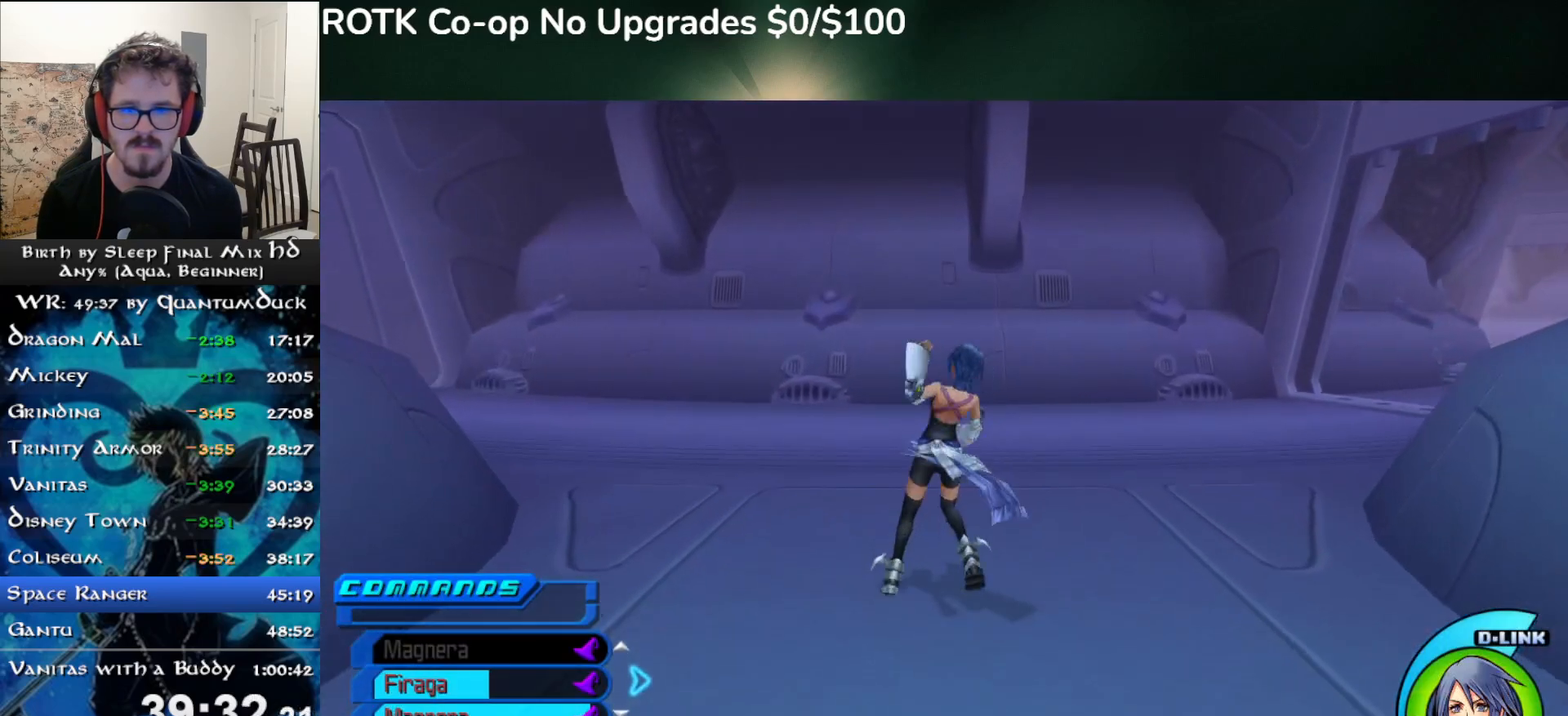
{"buttons": ["SQUARE"], "left_stick": "right", "right_stick": "center", "events": [[50, "SQUARE", "up"], [83, "right_stick", "left"], [267, "left_stick", "up-right"], [267, "right_stick", "center"], [367, "left_stick", "right"], [500, "SQUARE", "down"]]}
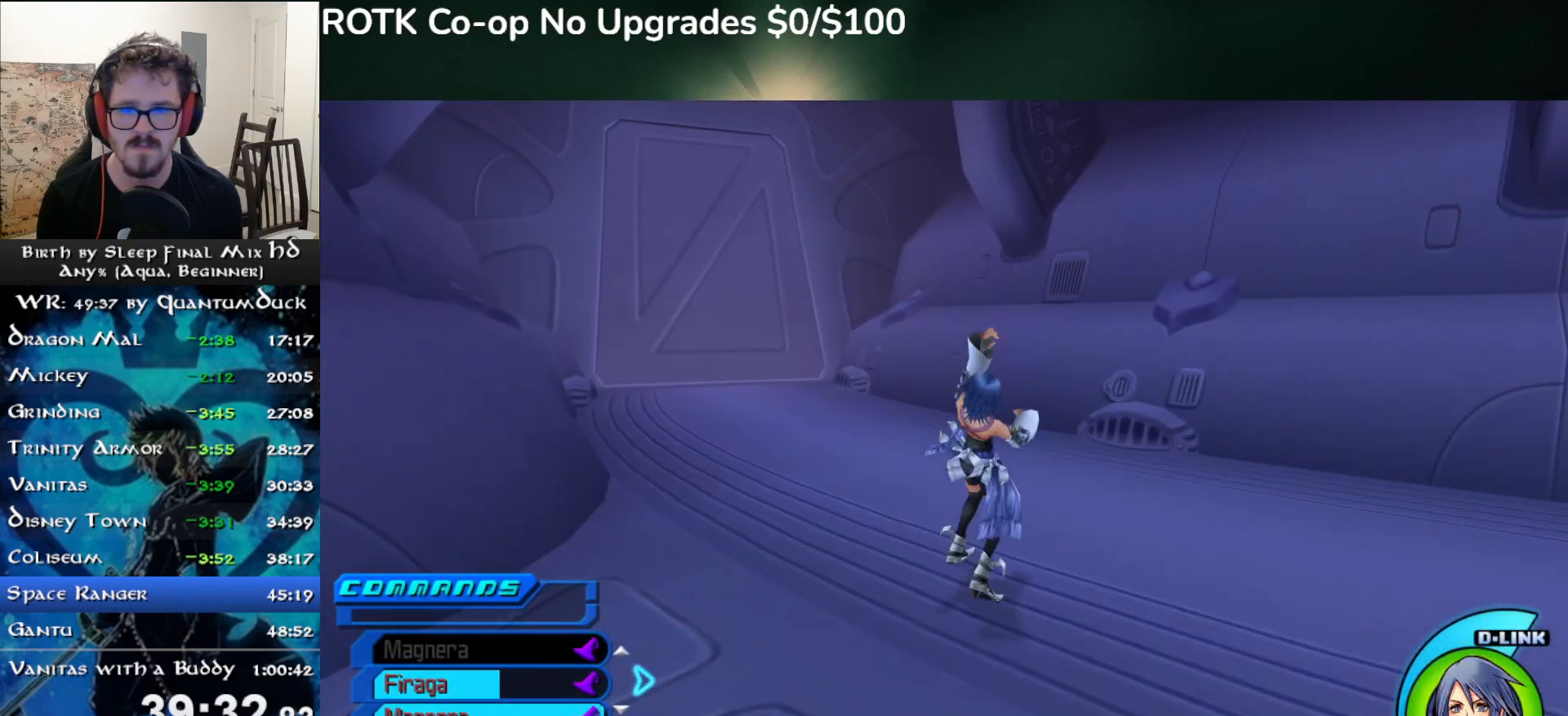
{"buttons": ["SQUARE"], "left_stick": "right", "right_stick": "right", "events": [[83, "SQUARE", "up"], [117, "right_stick", "right"], [500, "SQUARE", "down"]]}
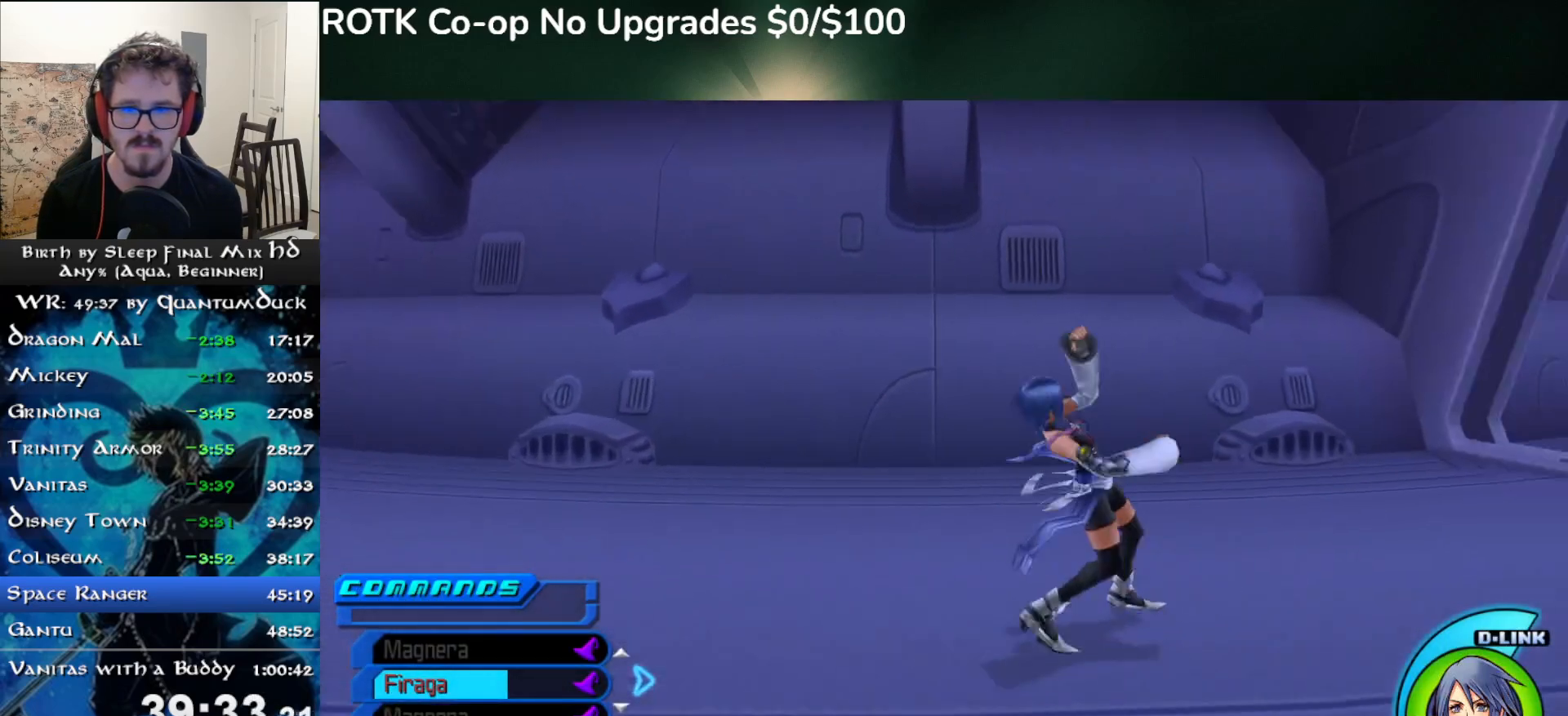
{"buttons": ["SQUARE"], "left_stick": "up-right", "right_stick": "right", "events": [[67, "SQUARE", "up"], [200, "left_stick", "up-right"], [500, "SQUARE", "down"]]}
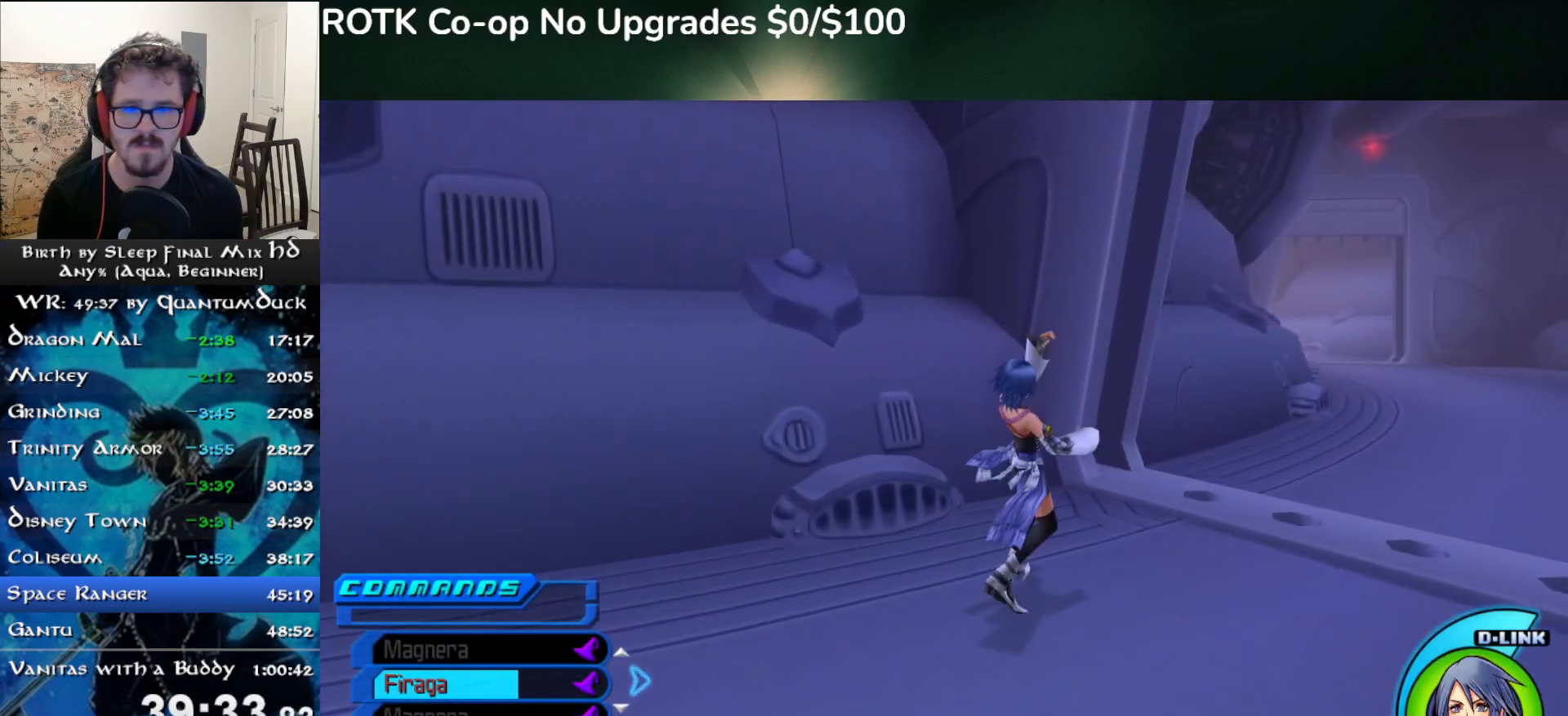
{"buttons": ["SQUARE"], "left_stick": "up-right", "right_stick": "right", "events": [[50, "SQUARE", "up"], [500, "SQUARE", "down"]]}
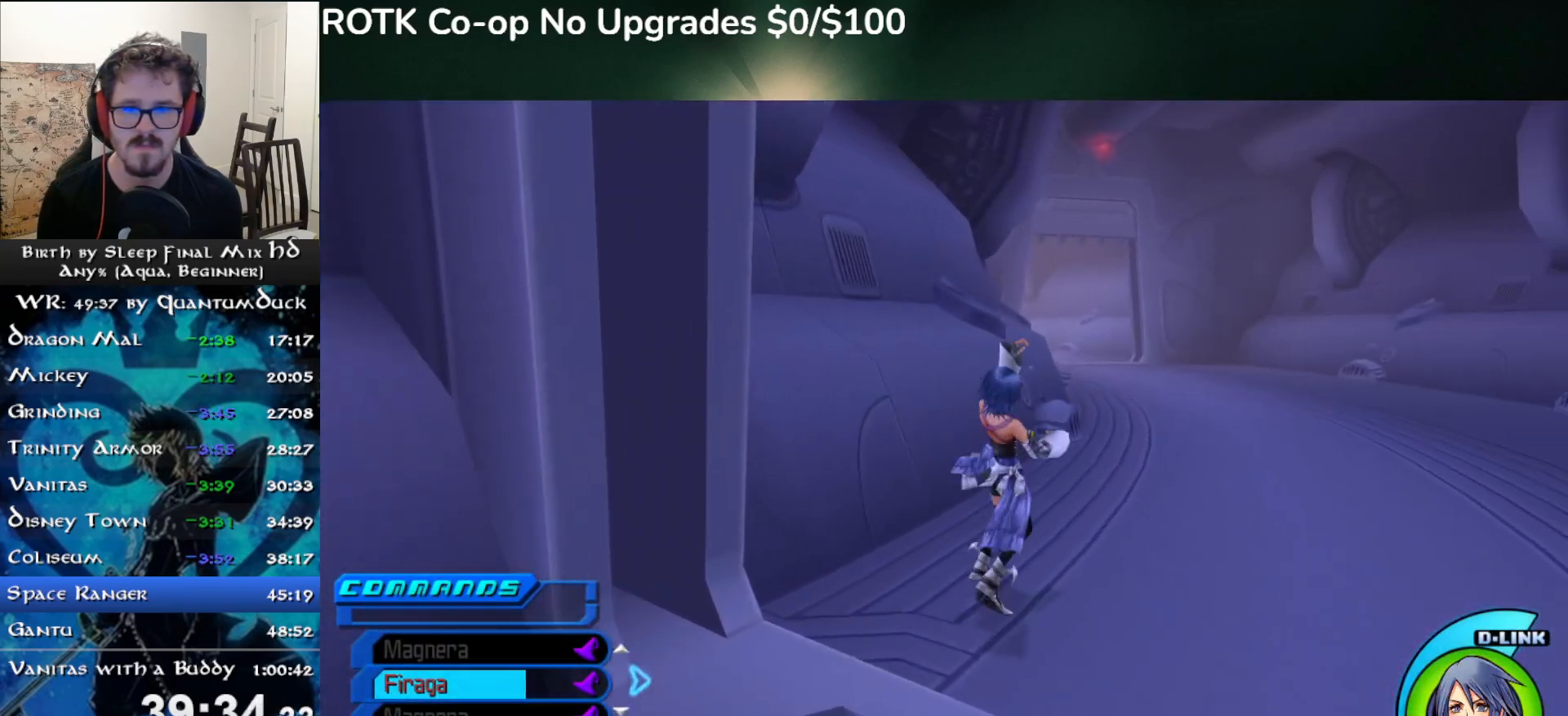
{"buttons": [], "left_stick": "up", "right_stick": "center"}